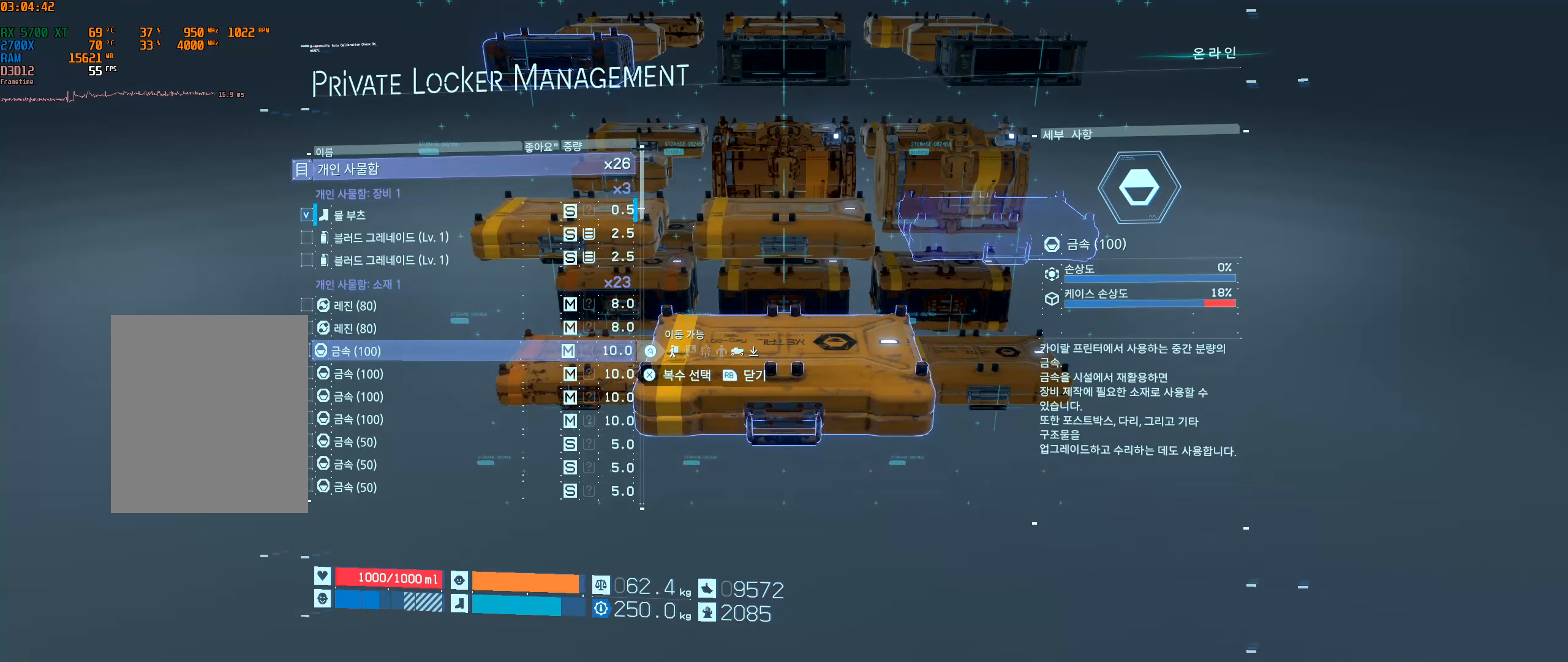
Gameplay with a controller (Xbox layout); each line is a JSON object with the inputs held at the frame after it. "events" lists button and stick changes between this image and that frame as [ms after this image, input, new state], when the widget could be followed in between. Not read: L3 R3 TOUCHPAD other_buttons right_stick.
{"buttons": [], "left_stick": "center", "events": [[250, "X", "down"], [383, "X", "up"]]}
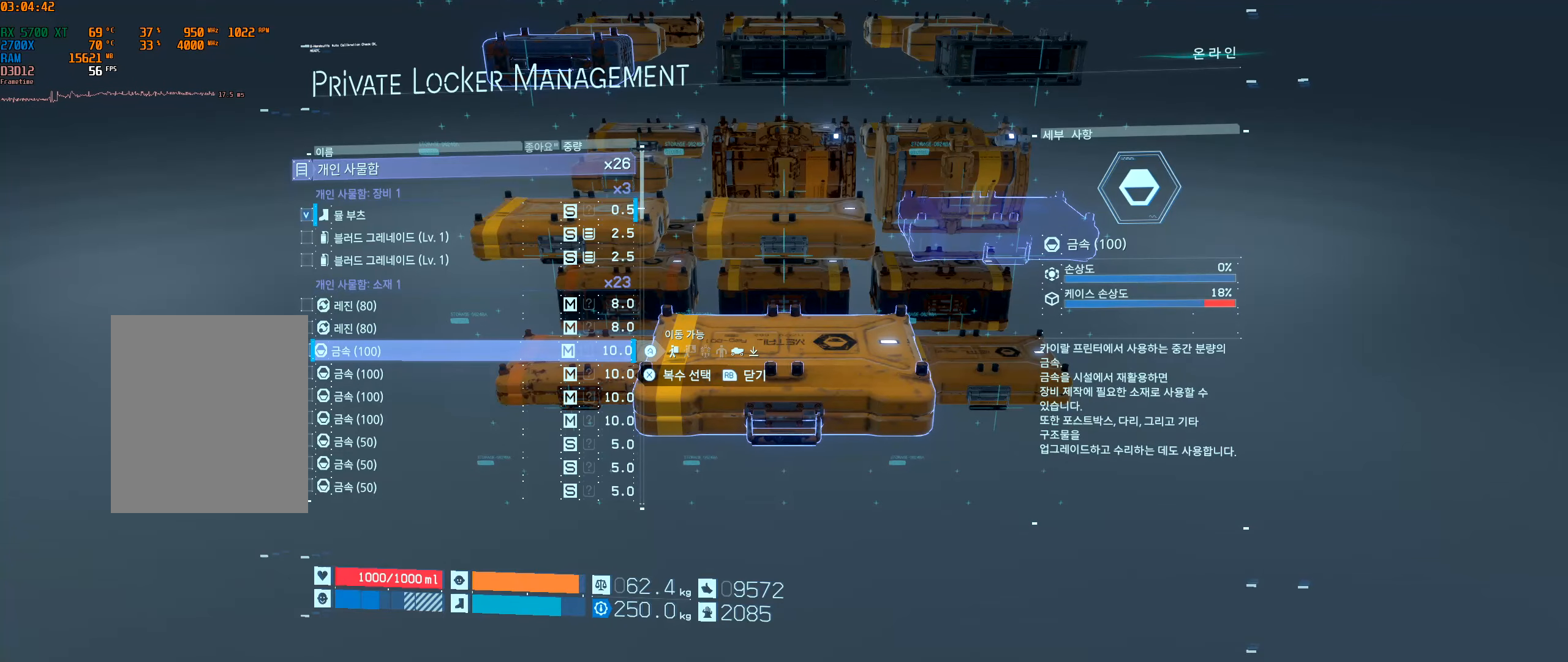
{"buttons": [], "left_stick": "center", "events": [[350, "DPAD_DOWN", "down"], [467, "DPAD_DOWN", "up"]]}
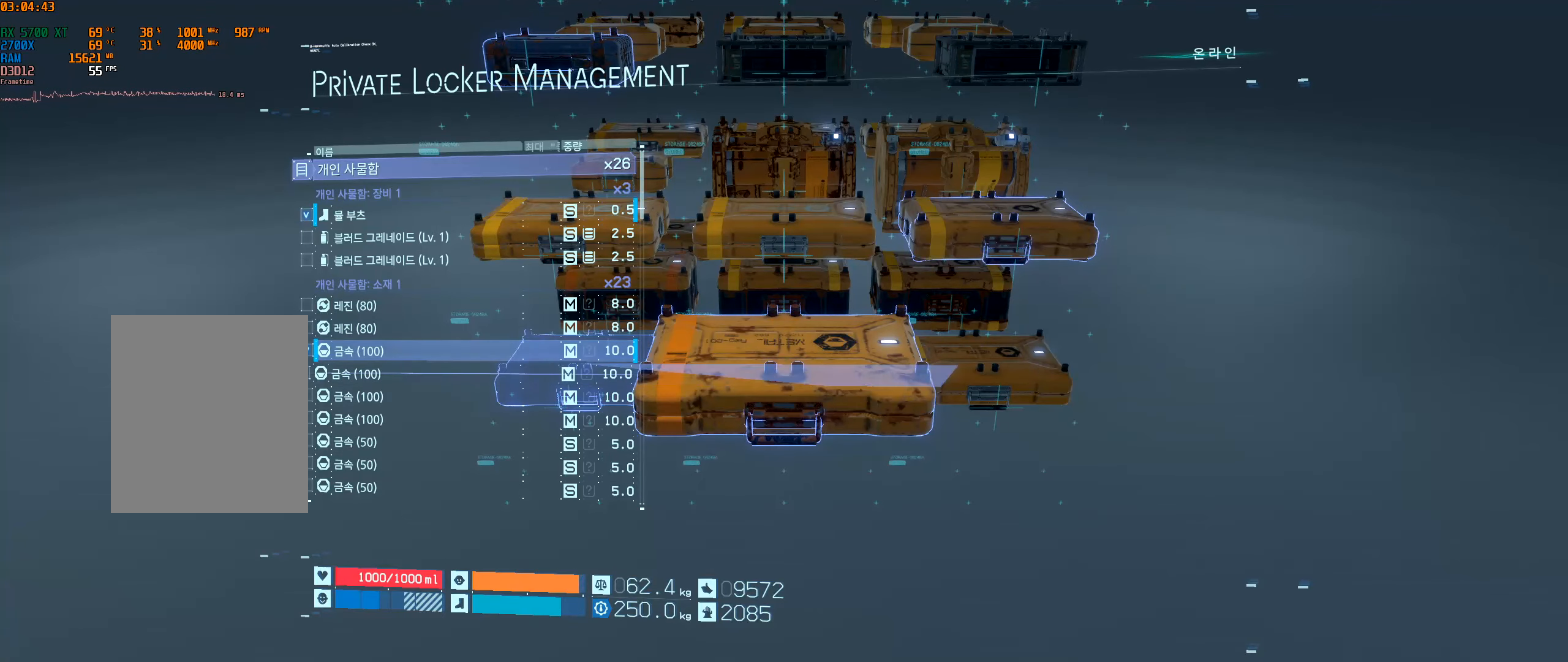
{"buttons": [], "left_stick": "center", "events": []}
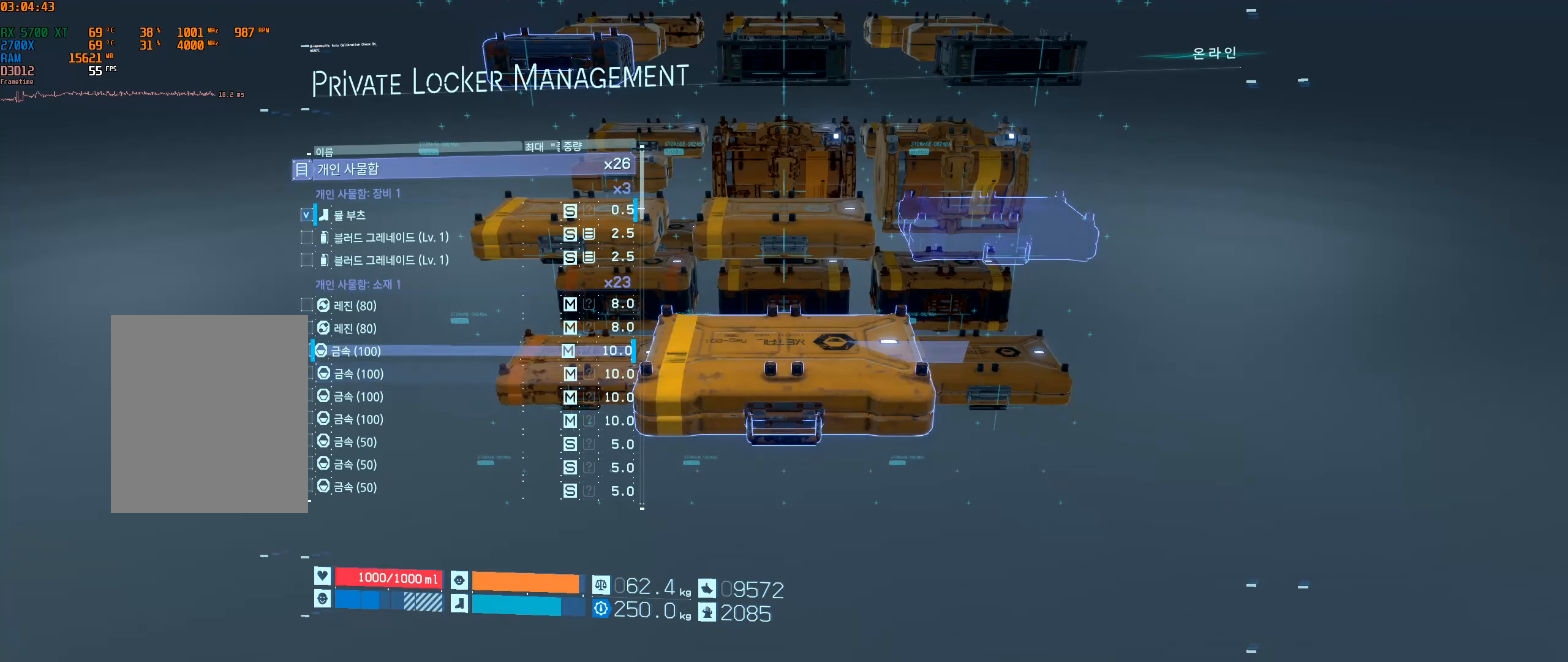
{"buttons": ["X"], "left_stick": "center"}
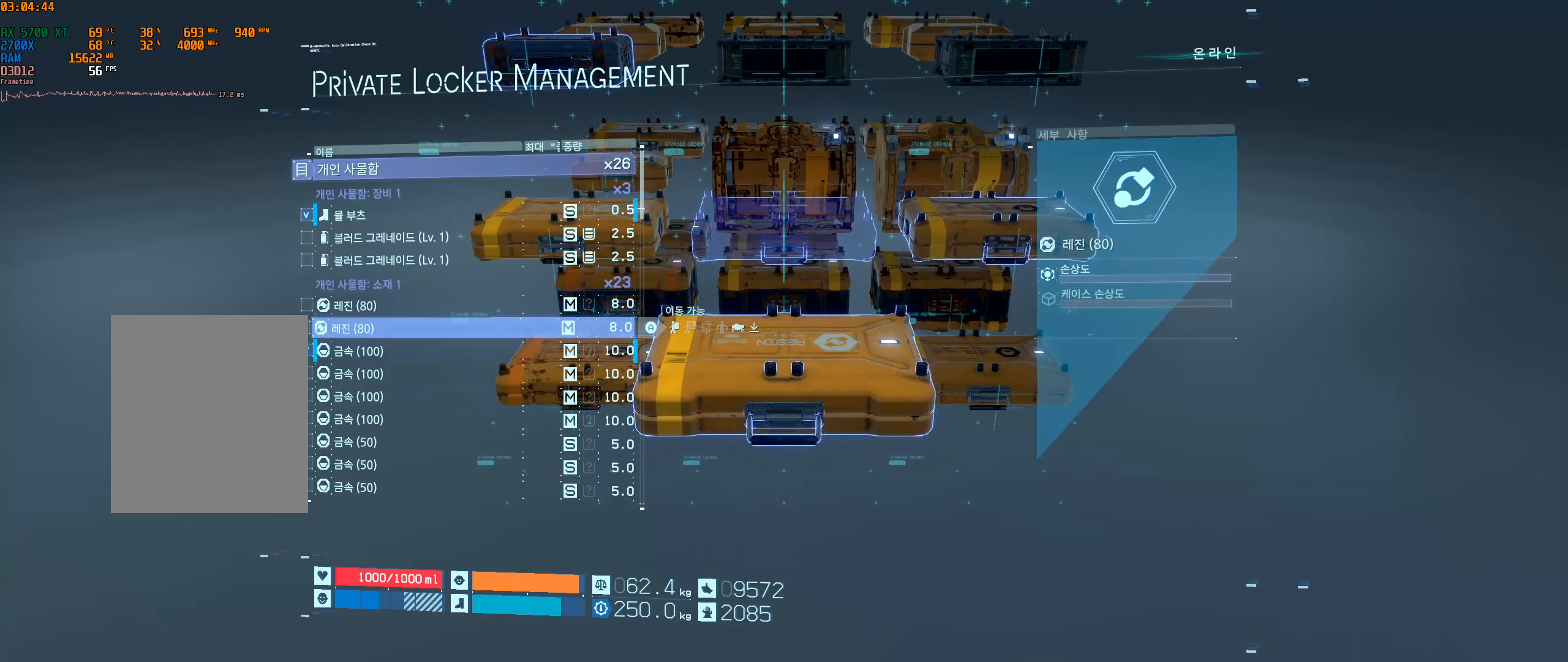
{"buttons": ["DPAD_DOWN"], "left_stick": "center", "events": [[83, "X", "up"], [300, "DPAD_DOWN", "down"], [417, "DPAD_DOWN", "up"], [500, "DPAD_DOWN", "down"]]}
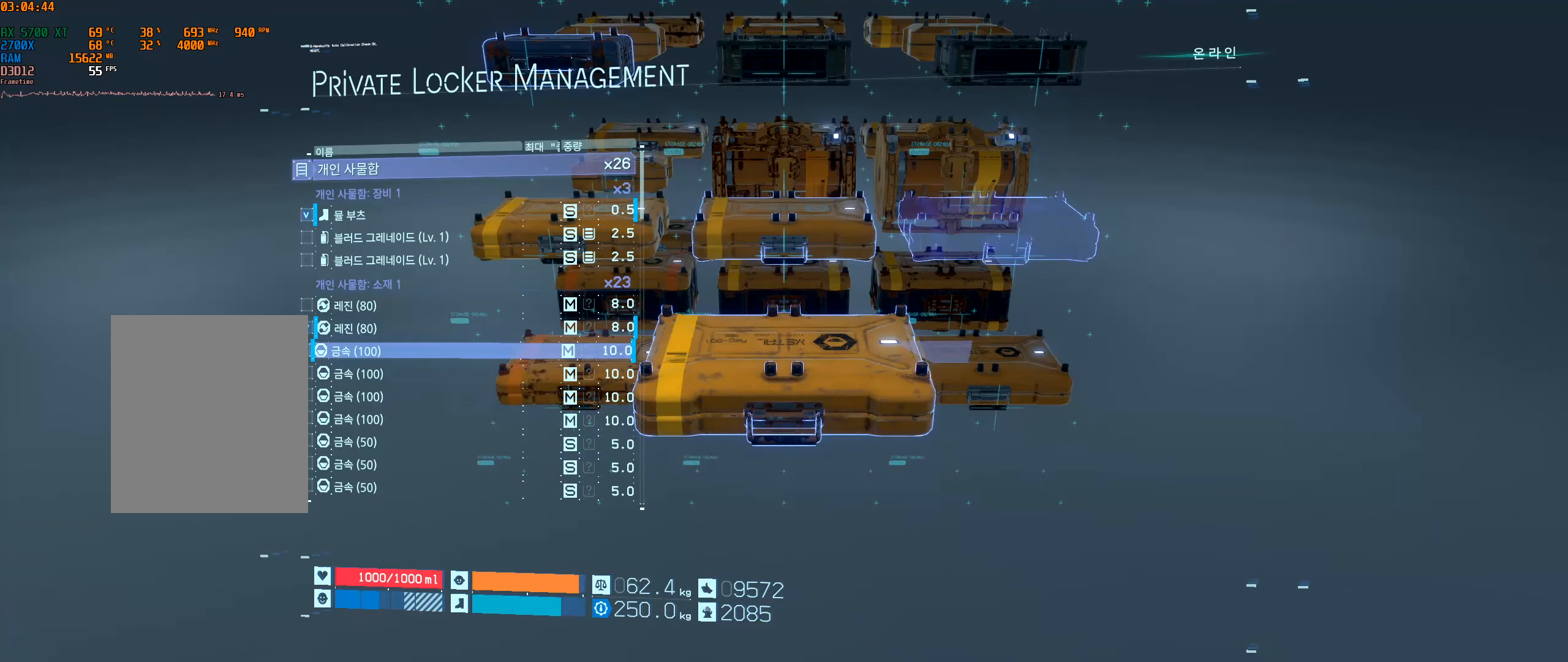
{"buttons": [], "left_stick": "center", "events": [[83, "DPAD_DOWN", "up"], [183, "DPAD_DOWN", "down"], [250, "DPAD_DOWN", "up"], [333, "DPAD_DOWN", "down"], [450, "DPAD_DOWN", "up"]]}
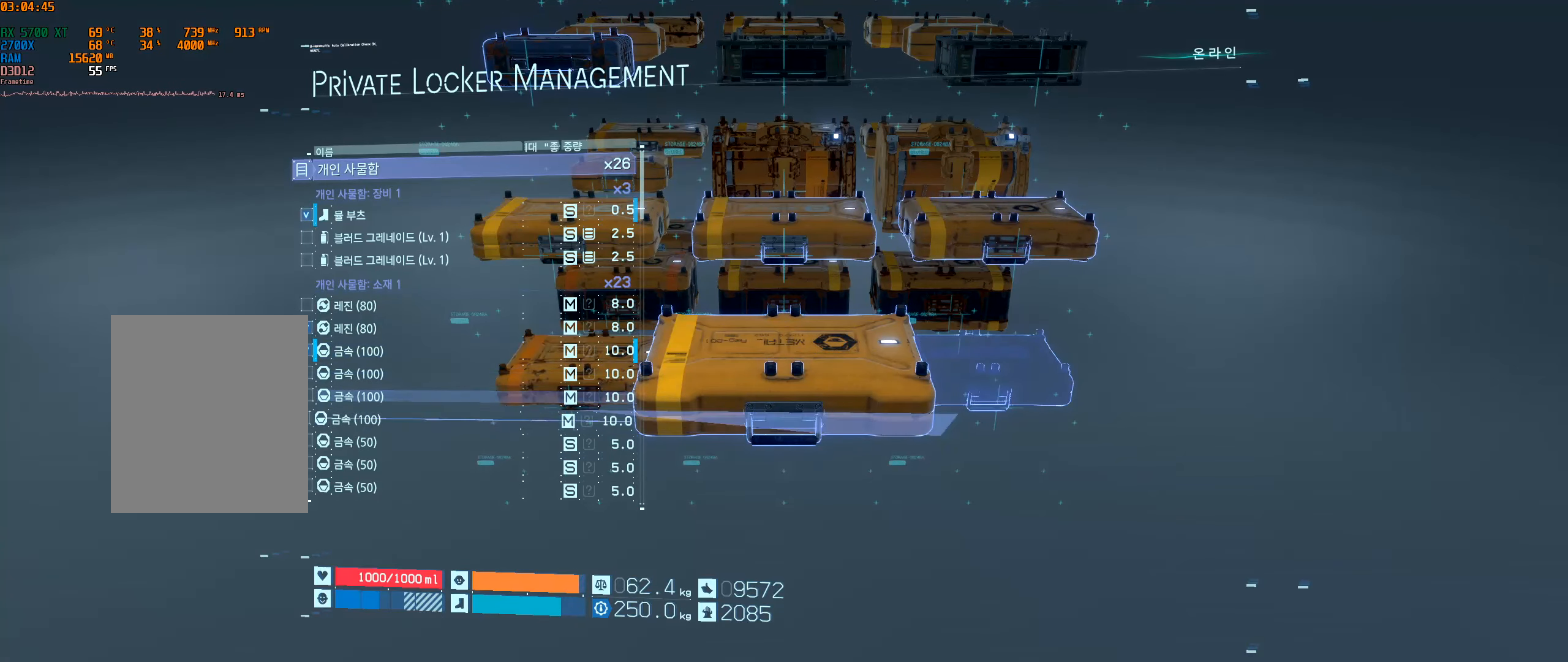
{"buttons": [], "left_stick": "center", "events": [[350, "DPAD_DOWN", "down"], [450, "DPAD_DOWN", "up"]]}
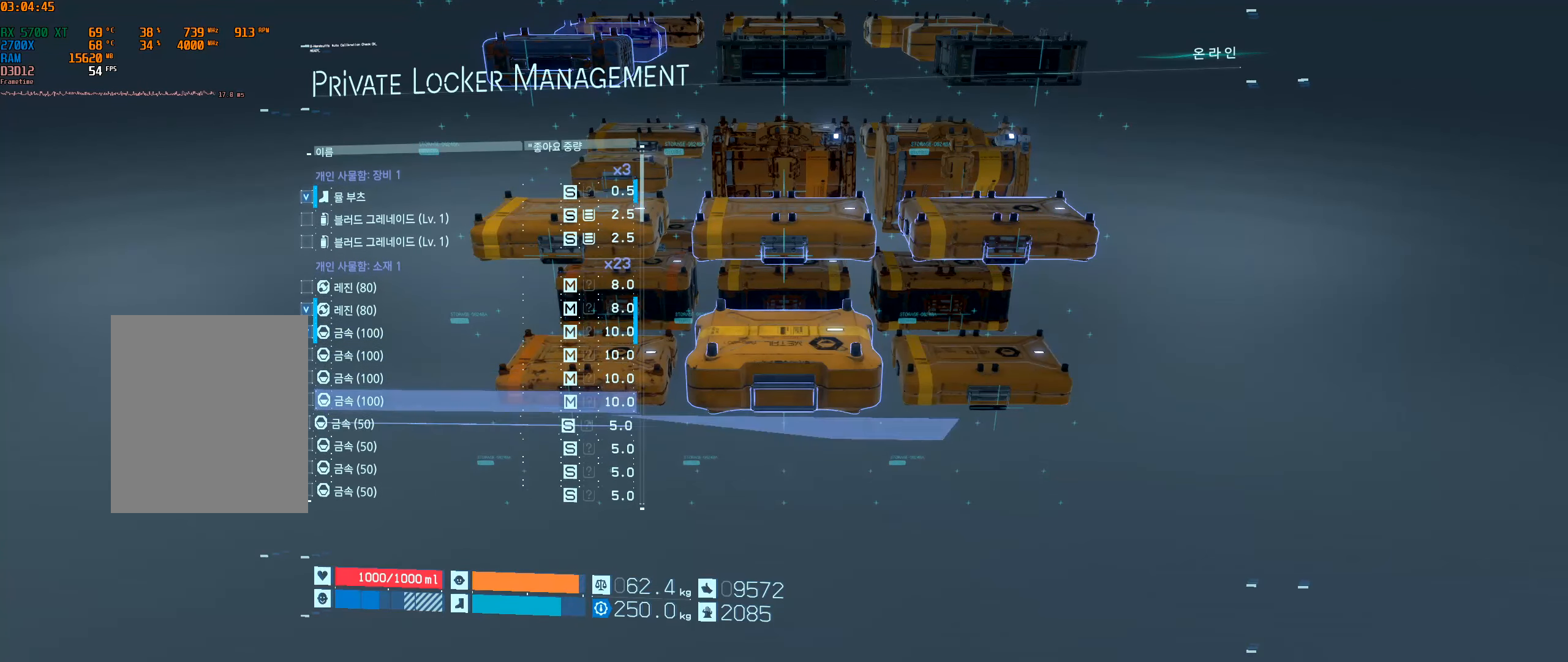
{"buttons": [], "left_stick": "center", "events": [[100, "DPAD_DOWN", "down"], [200, "DPAD_DOWN", "up"], [300, "DPAD_DOWN", "down"], [433, "DPAD_DOWN", "up"]]}
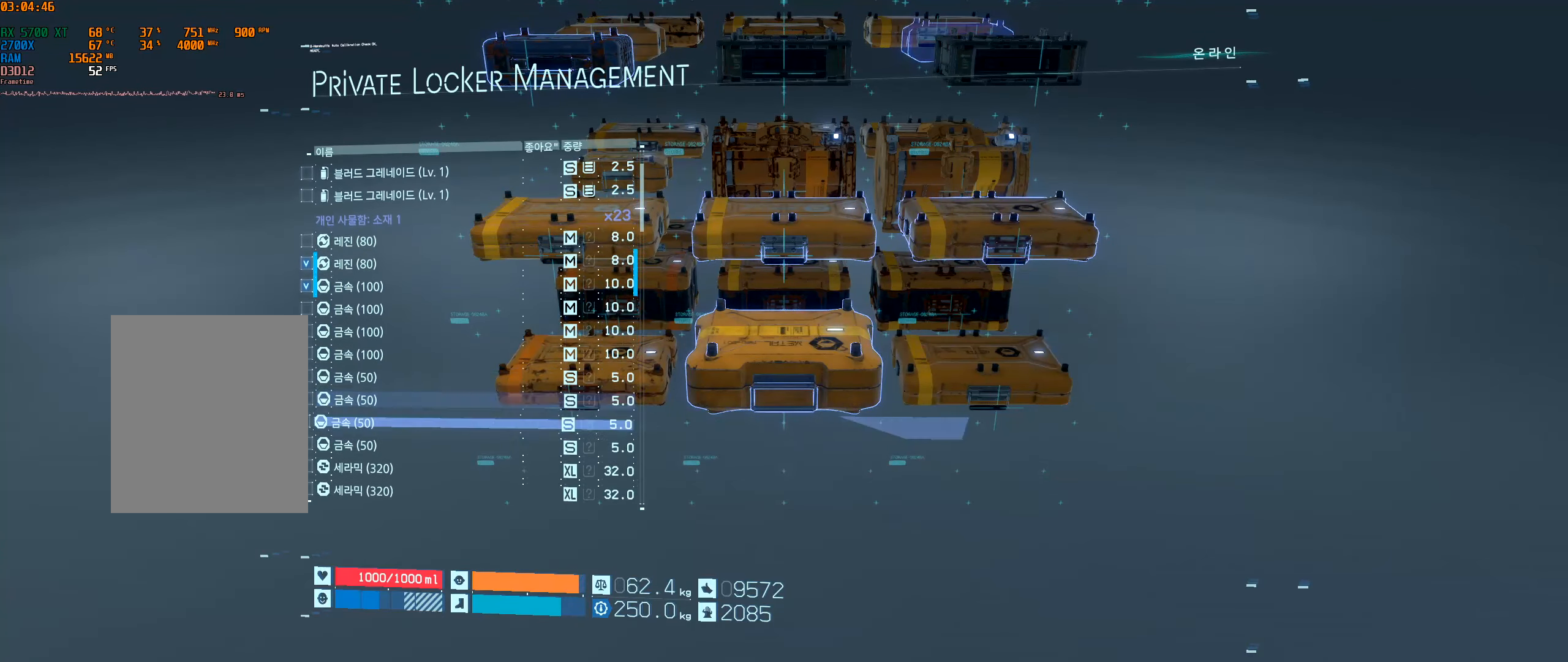
{"buttons": [], "left_stick": "center", "events": [[50, "DPAD_DOWN", "down"], [150, "DPAD_DOWN", "up"]]}
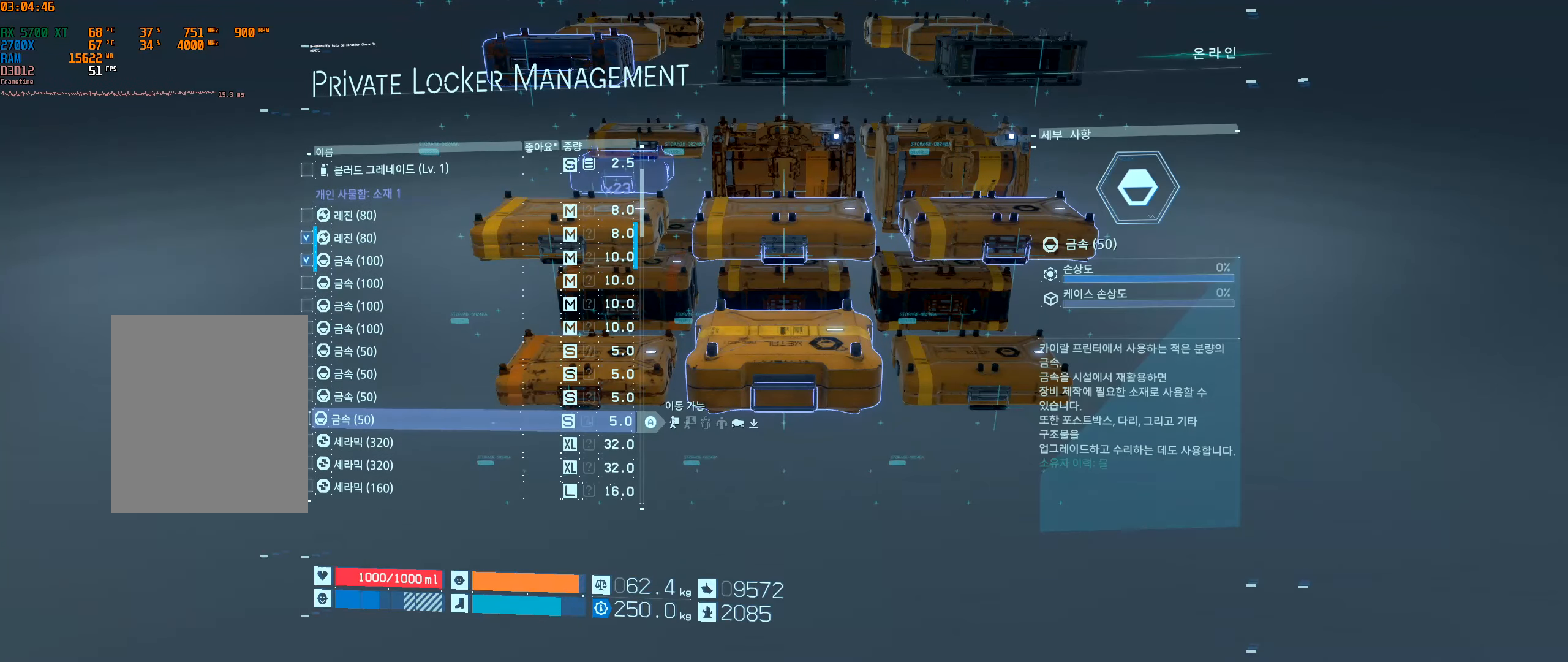
{"buttons": [], "left_stick": "center", "events": [[17, "DPAD_DOWN", "down"], [133, "DPAD_DOWN", "up"]]}
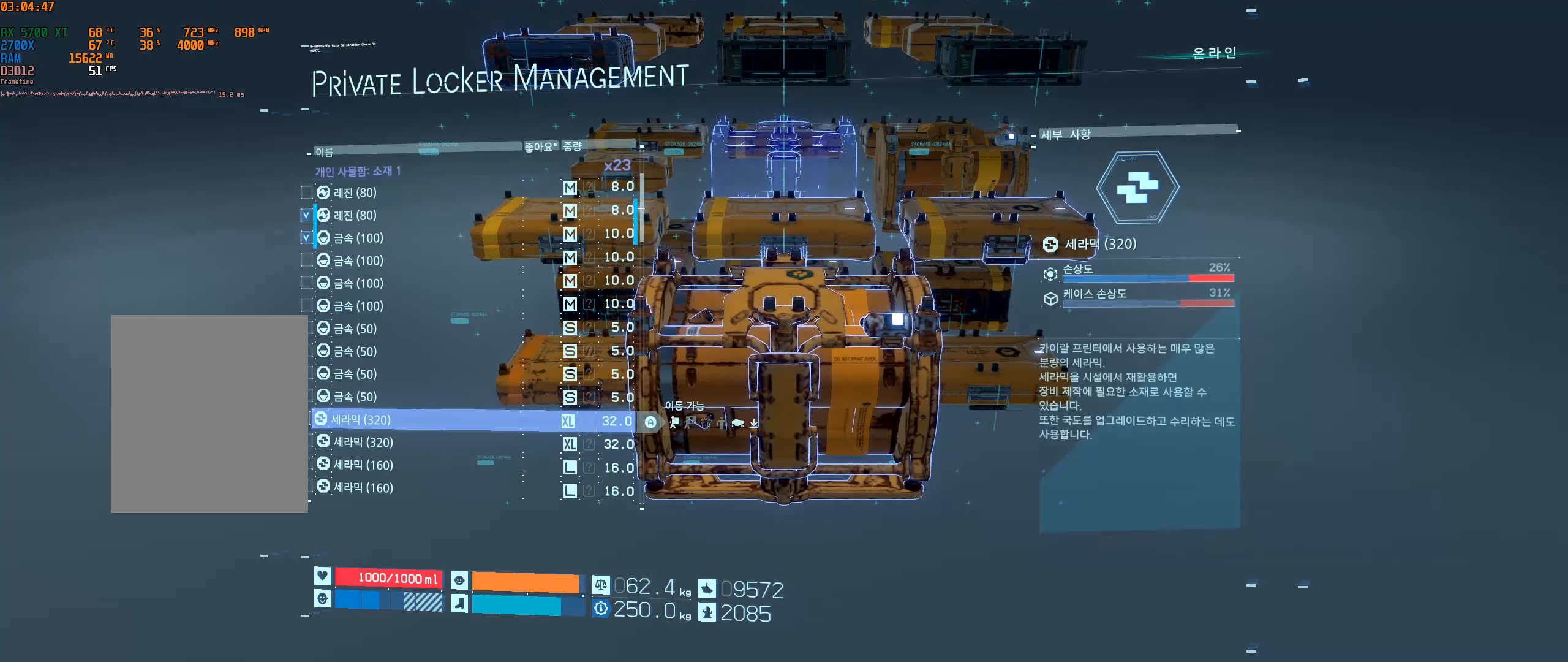
{"buttons": [], "left_stick": "center", "events": [[184, "DPAD_DOWN", "down"], [300, "DPAD_DOWN", "up"]]}
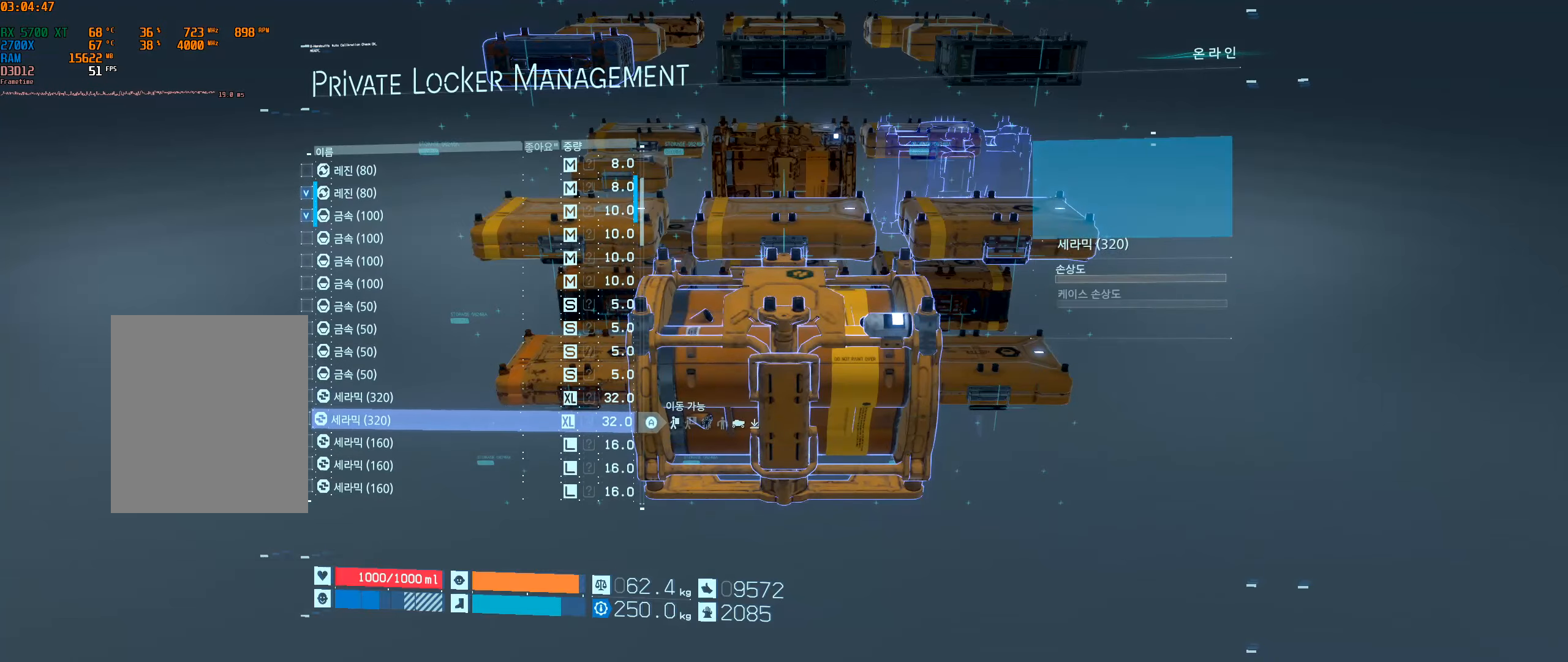
{"buttons": [], "left_stick": "center", "events": [[50, "DPAD_DOWN", "down"], [167, "DPAD_DOWN", "up"]]}
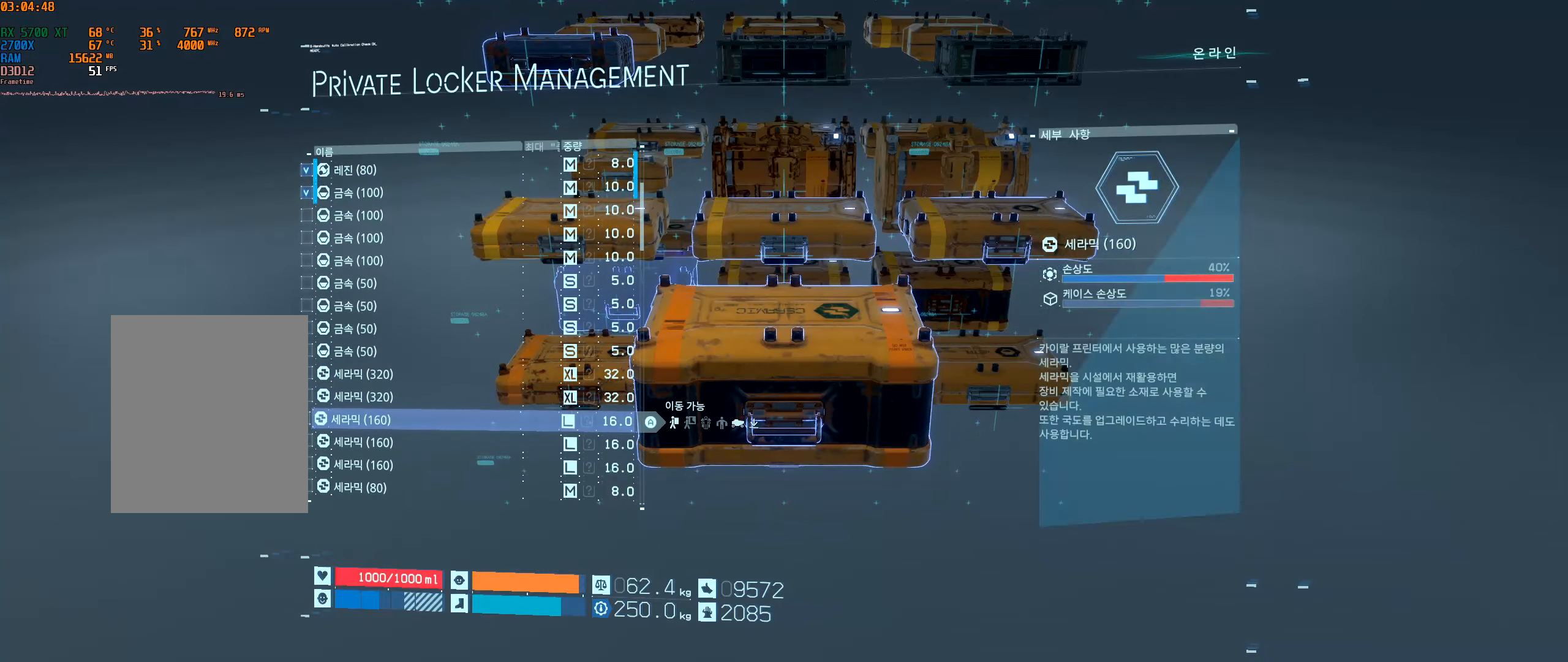
{"buttons": [], "left_stick": "center", "events": [[134, "DPAD_UP", "down"], [217, "DPAD_UP", "up"], [334, "DPAD_UP", "down"], [450, "DPAD_UP", "up"]]}
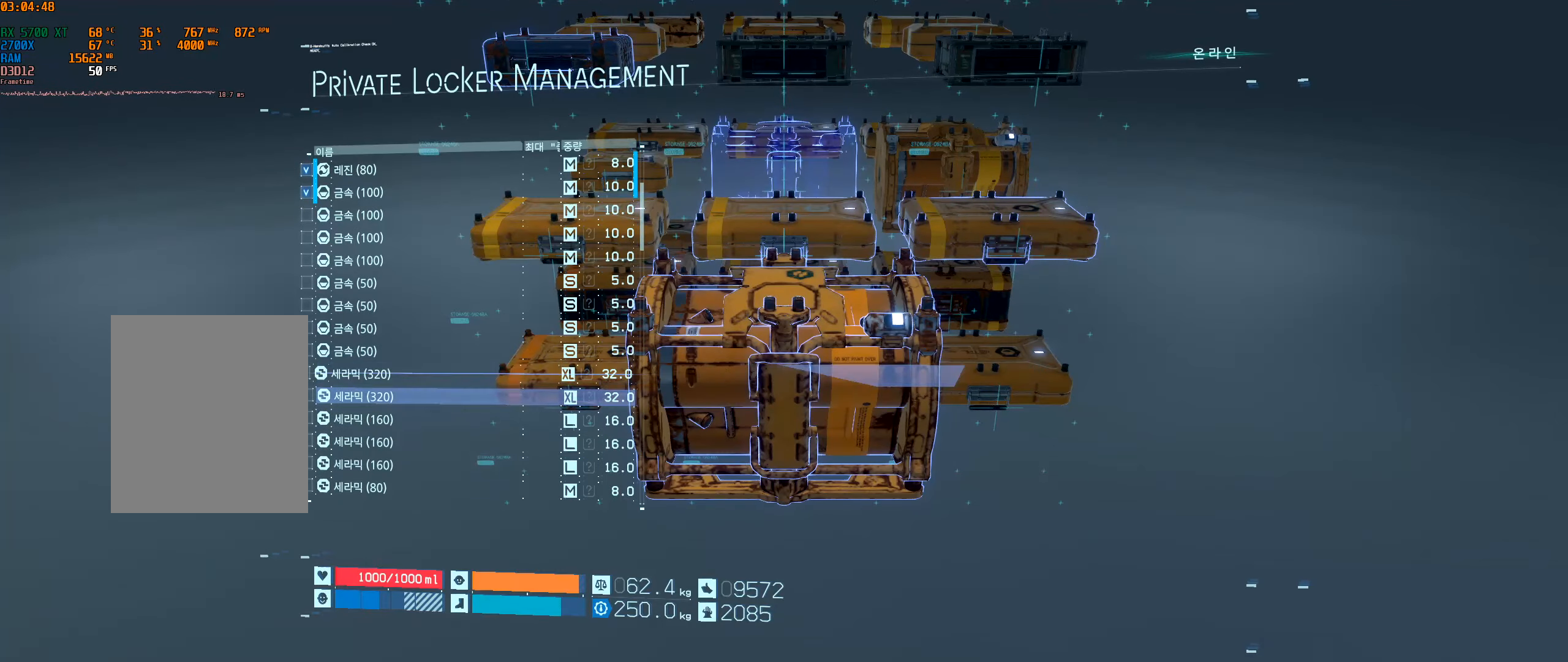
{"buttons": ["DPAD_DOWN"], "left_stick": "center", "events": [[300, "X", "down"], [434, "X", "up"], [500, "DPAD_DOWN", "down"]]}
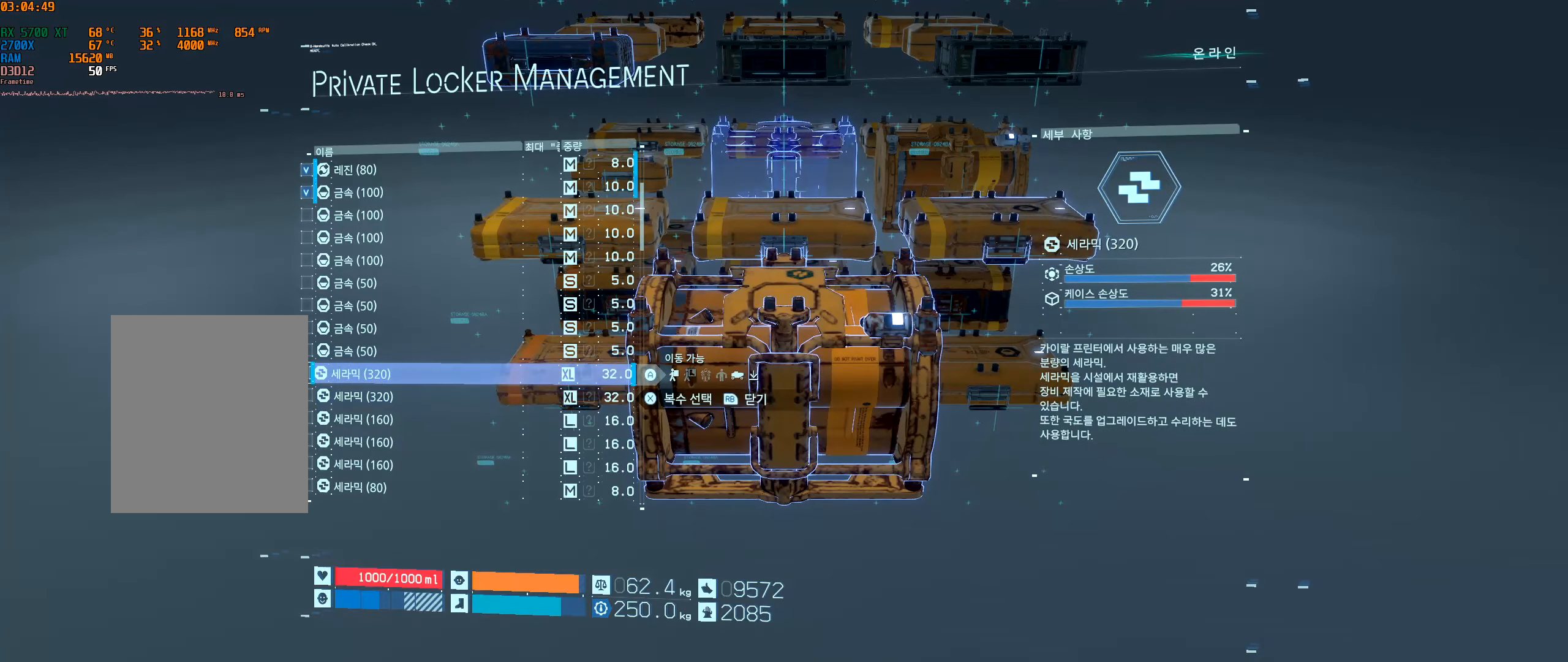
{"buttons": [], "left_stick": "center", "events": [[134, "DPAD_DOWN", "up"], [200, "DPAD_DOWN", "down"], [300, "DPAD_DOWN", "up"], [384, "DPAD_DOWN", "down"], [500, "DPAD_DOWN", "up"]]}
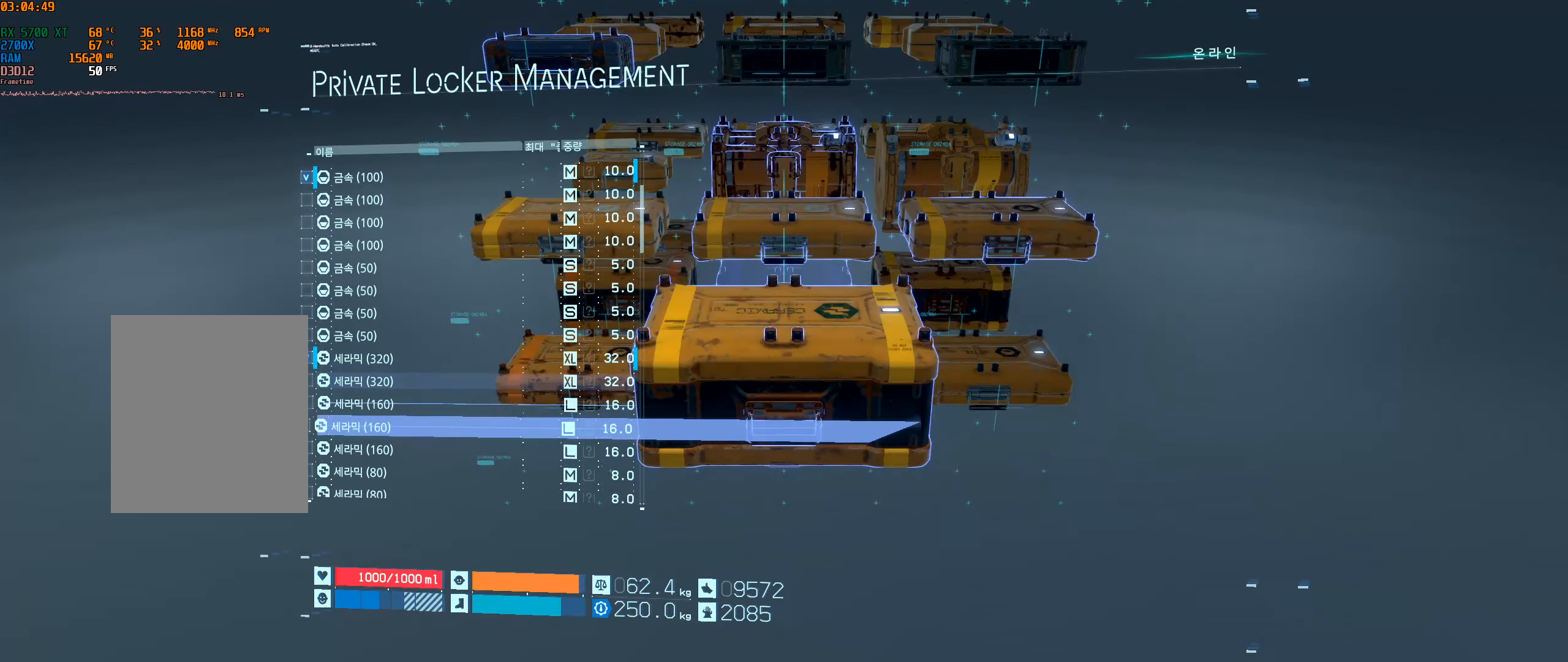
{"buttons": [], "left_stick": "center", "events": [[134, "DPAD_DOWN", "down"], [250, "DPAD_DOWN", "up"]]}
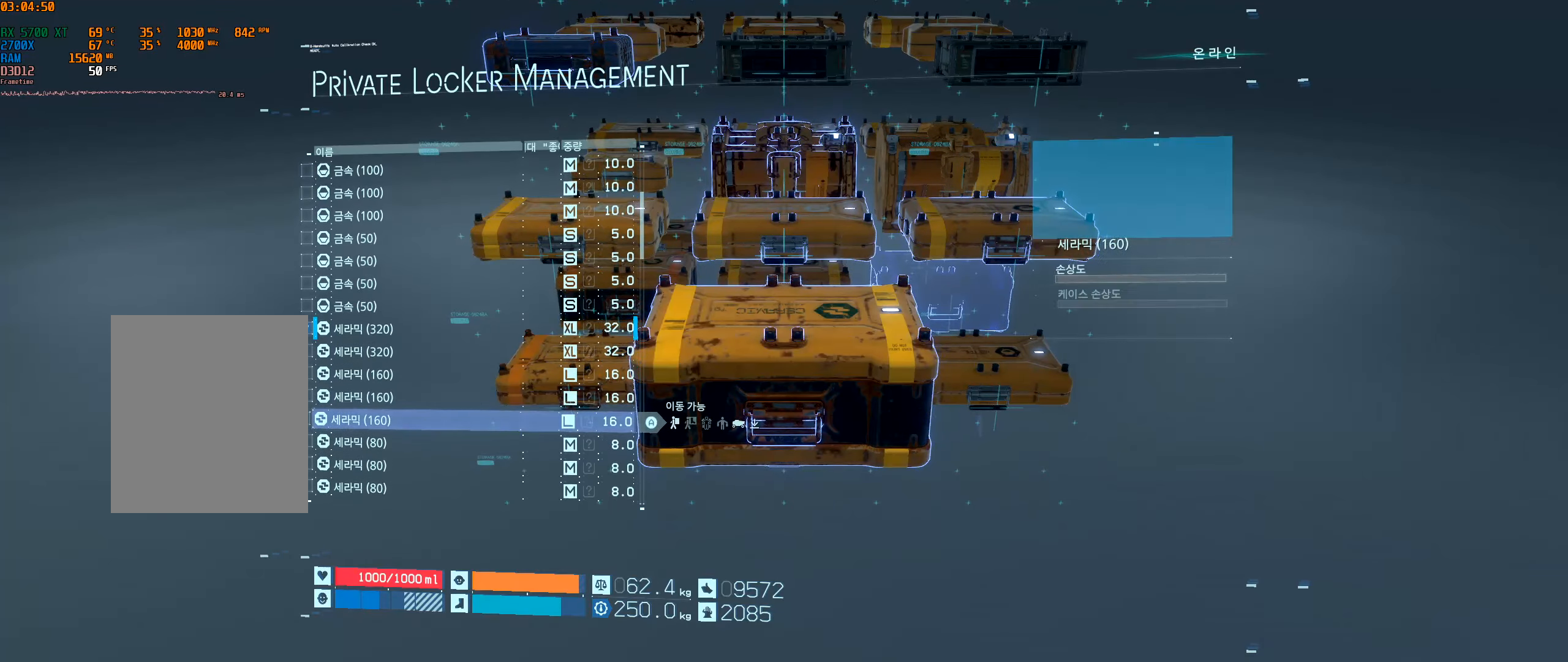
{"buttons": ["DPAD_DOWN"], "left_stick": "center", "events": [[50, "DPAD_DOWN", "down"], [167, "DPAD_DOWN", "up"], [300, "DPAD_DOWN", "down"], [400, "DPAD_DOWN", "up"], [500, "DPAD_DOWN", "down"]]}
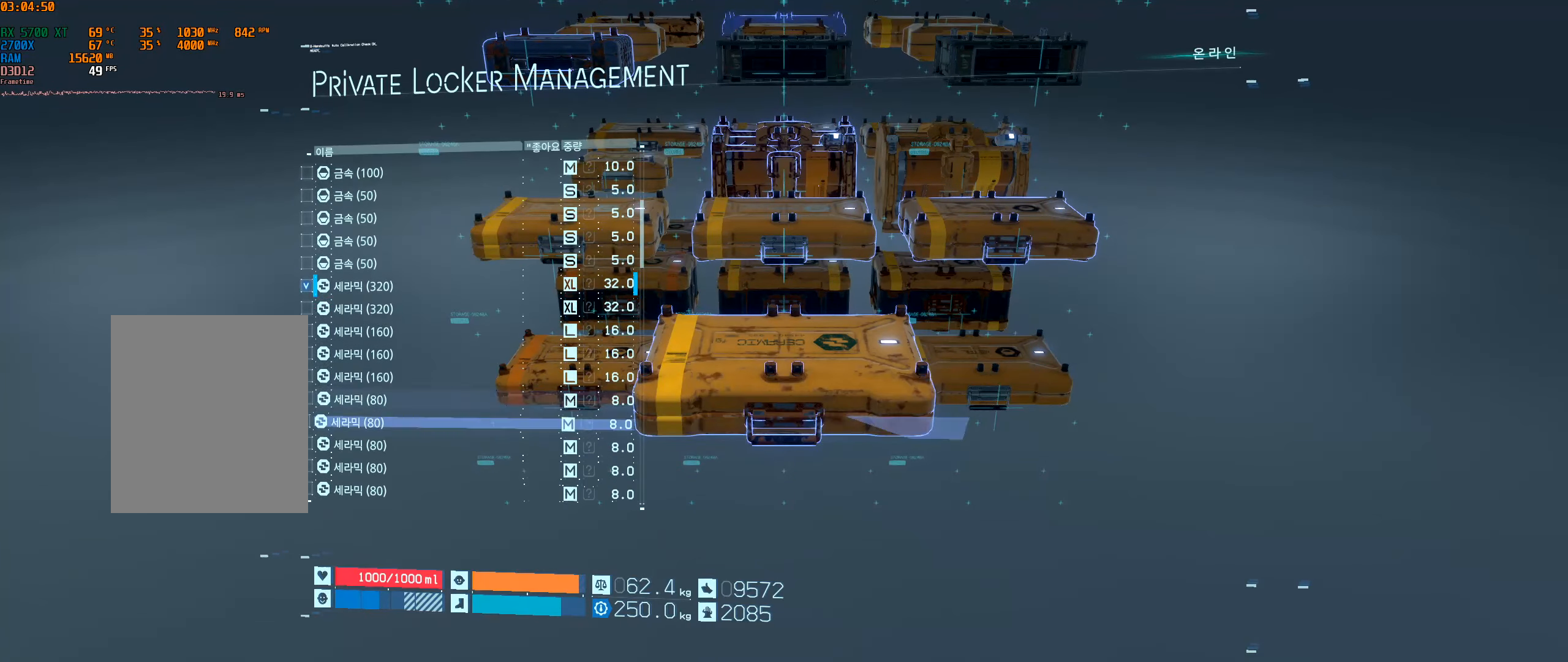
{"buttons": [], "left_stick": "center", "events": [[134, "DPAD_DOWN", "up"]]}
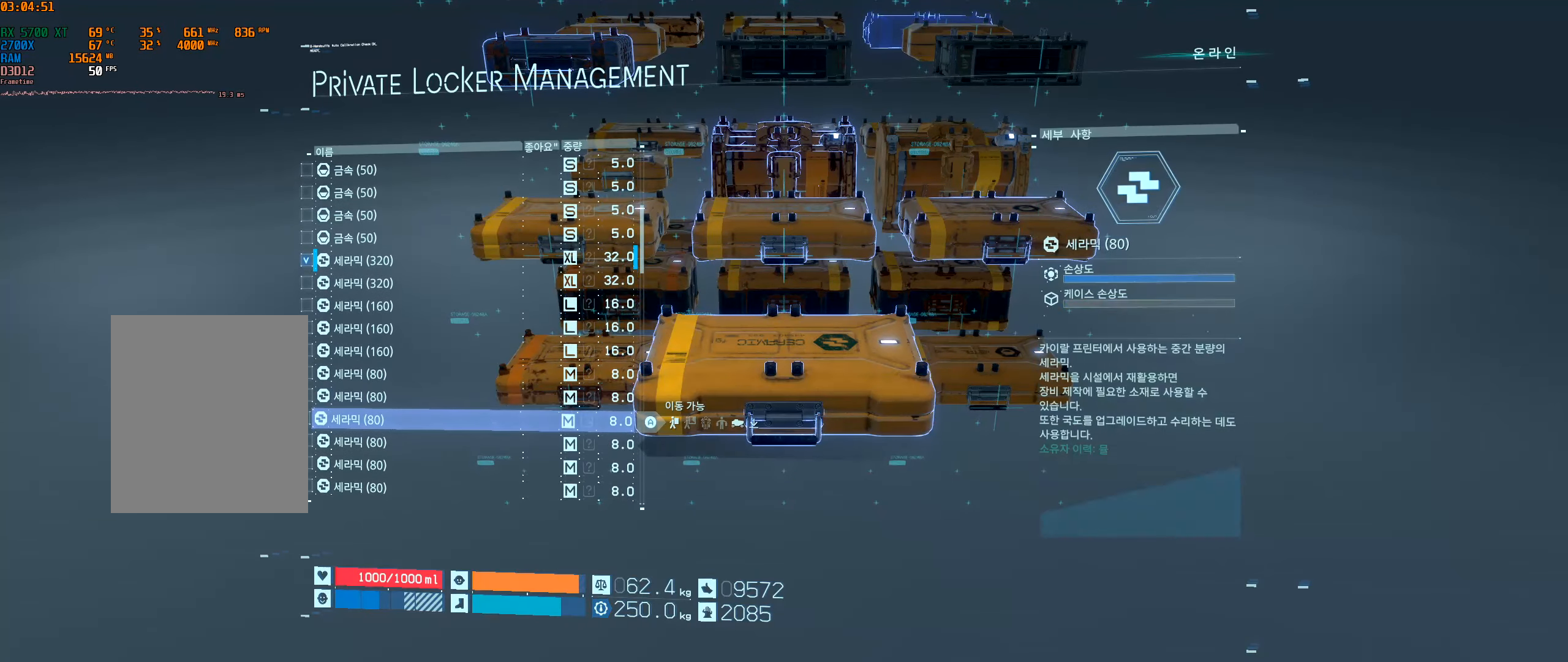
{"buttons": ["DPAD_DOWN"], "left_stick": "center", "events": [[217, "DPAD_DOWN", "down"], [350, "DPAD_DOWN", "up"], [434, "DPAD_DOWN", "down"]]}
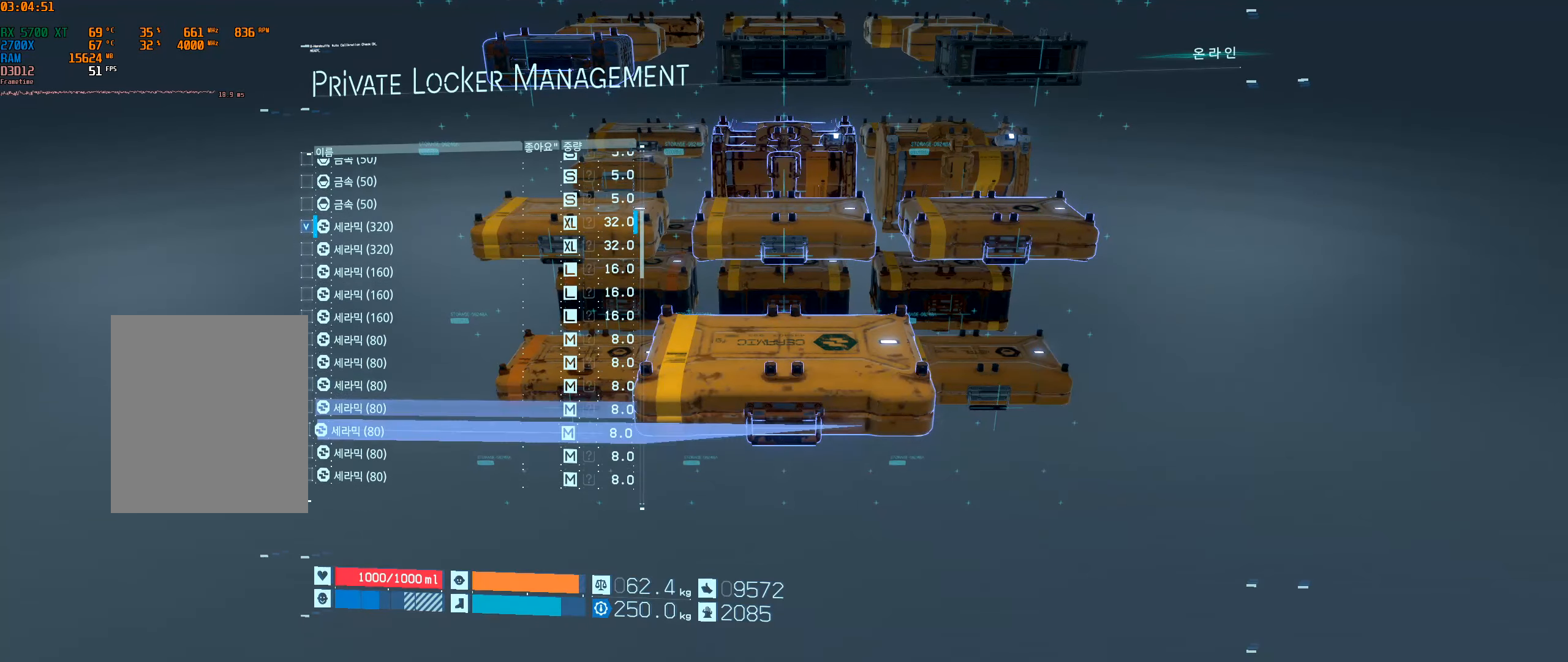
{"buttons": ["DPAD_DOWN"], "left_stick": "center", "events": [[50, "DPAD_DOWN", "up"], [100, "DPAD_DOWN", "down"], [200, "DPAD_DOWN", "up"], [267, "DPAD_DOWN", "down"], [384, "DPAD_DOWN", "up"], [467, "DPAD_DOWN", "down"]]}